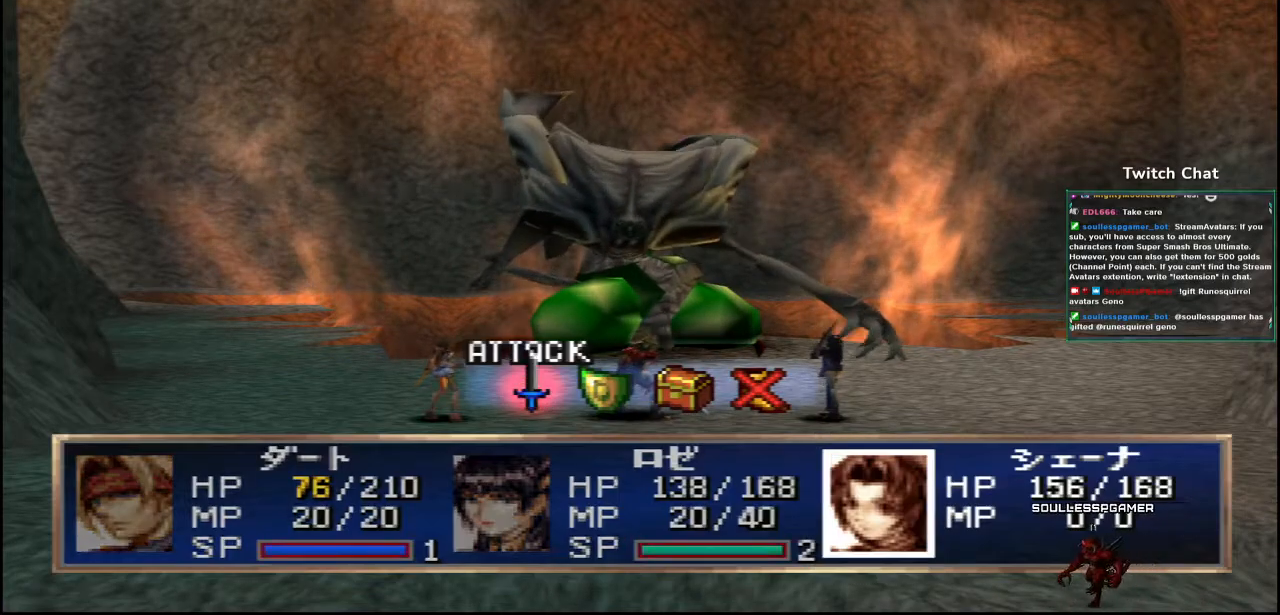
Gameplay with a controller (PlayStation layout); each line is a JSON object with the inputs held at the frame after it (dt_ms = milliseconds from this image to that frame). "events" lists button and stick changes between this image and that frame as [ms after this image, input, new state], when the widget could be followed in between.
{"dt_ms": 500, "buttons": [], "left_stick": "center", "right_stick": "center", "events": [[133, "DPAD_RIGHT", "down"], [200, "DPAD_RIGHT", "up"]]}
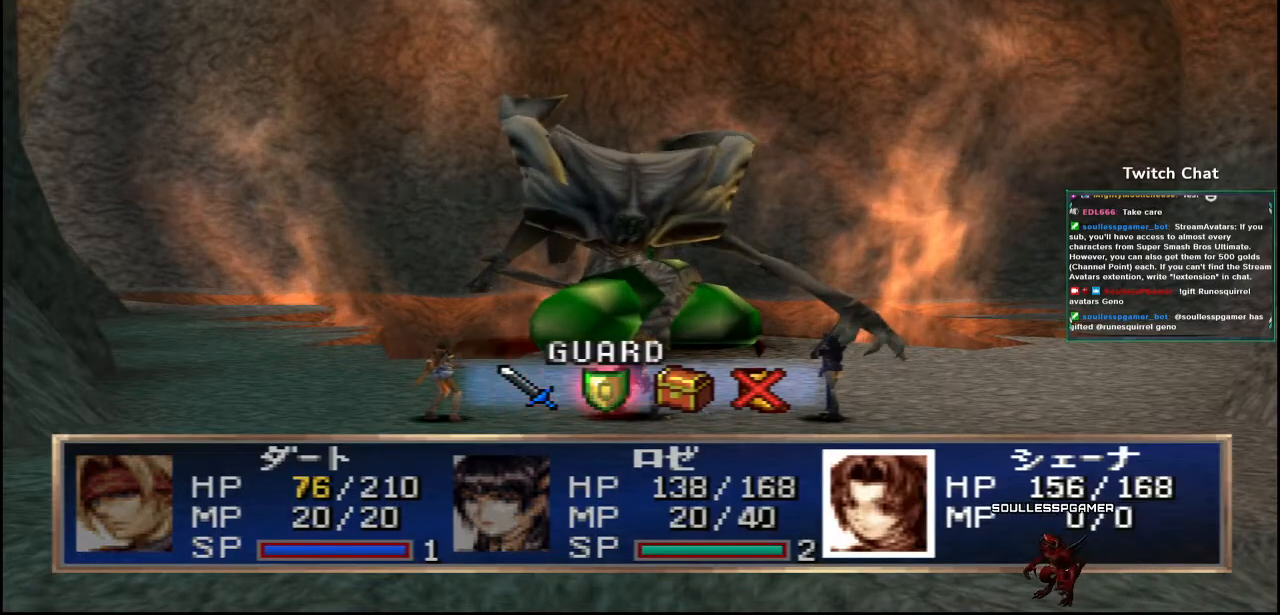
{"dt_ms": 500, "buttons": ["CIRCLE"], "left_stick": "center", "right_stick": "center", "events": [[67, "CIRCLE", "down"]]}
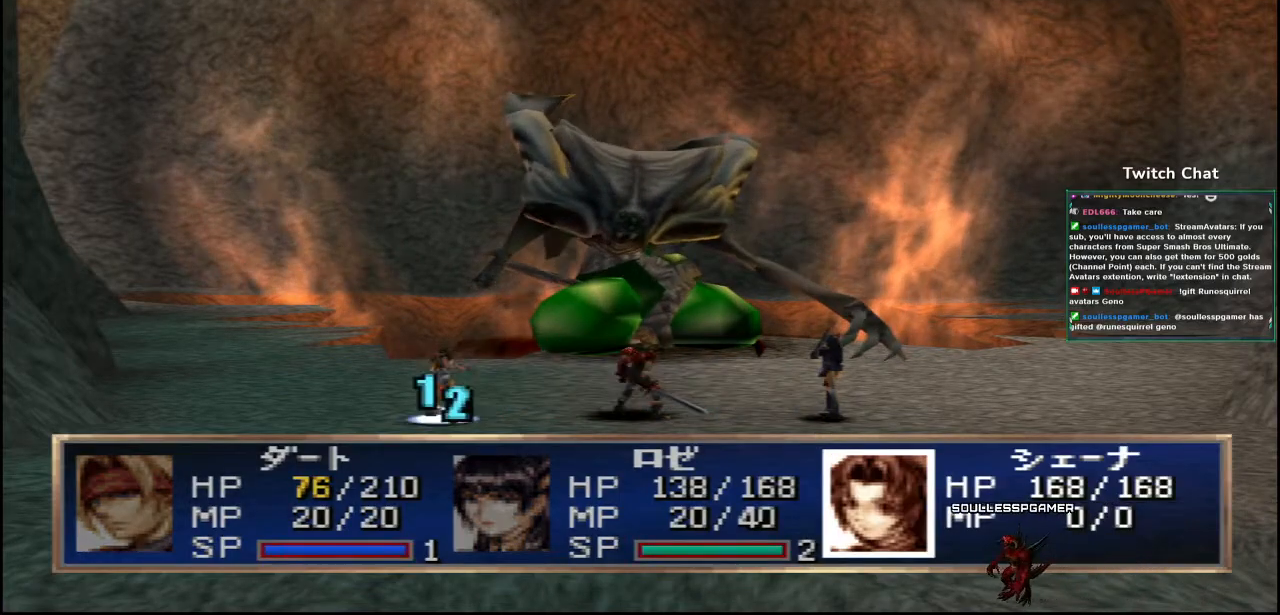
{"dt_ms": 500, "buttons": [], "left_stick": "center", "right_stick": "center", "events": [[300, "CIRCLE", "up"]]}
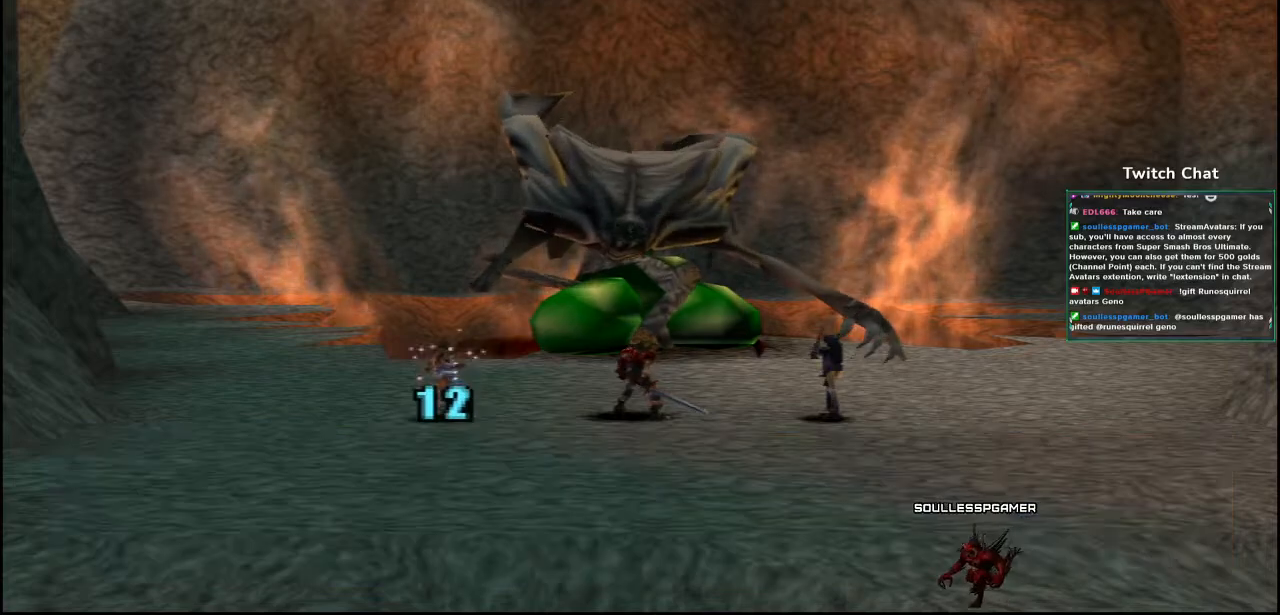
{"dt_ms": 500, "buttons": [], "left_stick": "center", "right_stick": "center", "events": []}
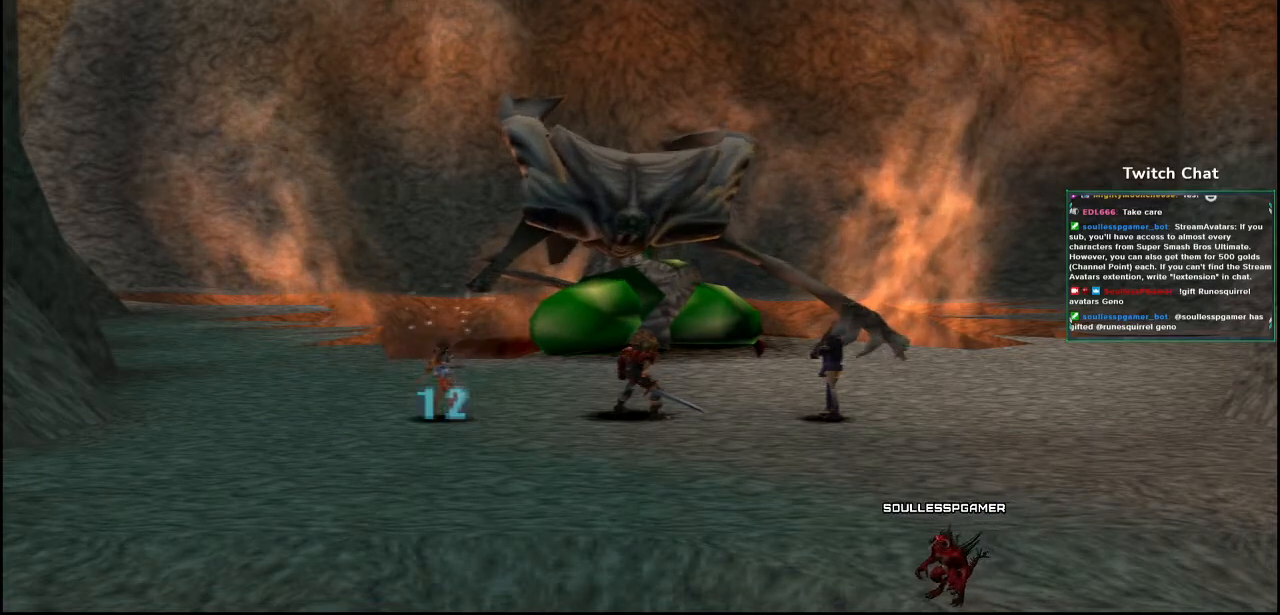
{"dt_ms": 500, "buttons": [], "left_stick": "center", "right_stick": "center", "events": []}
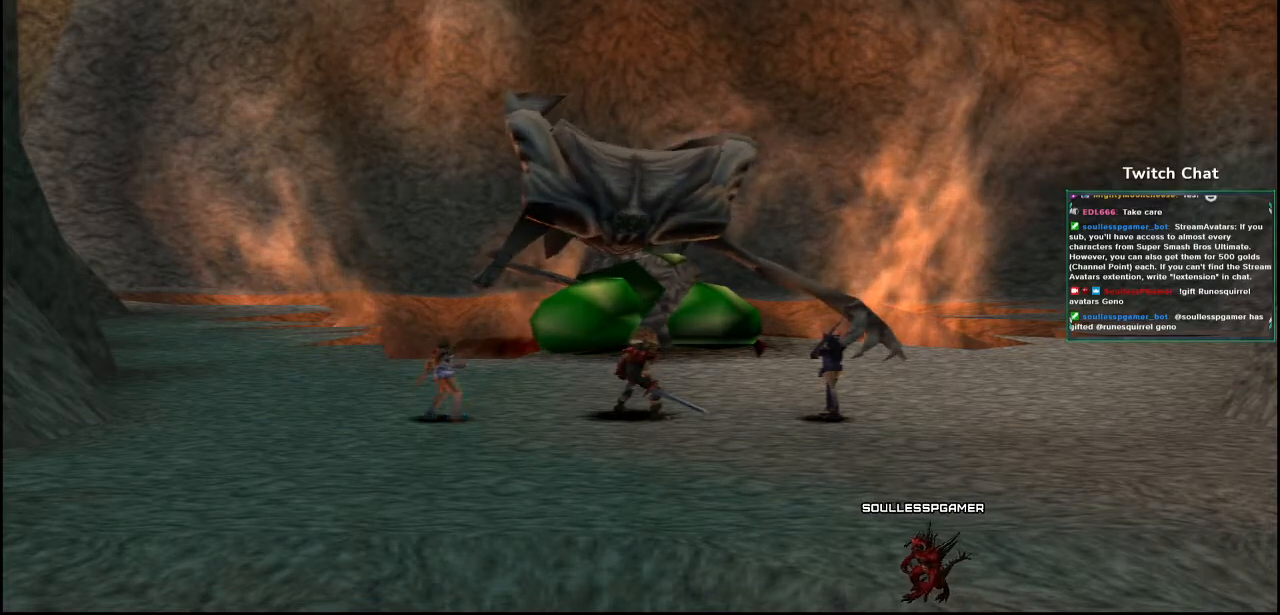
{"dt_ms": 500, "buttons": [], "left_stick": "center", "right_stick": "center", "events": []}
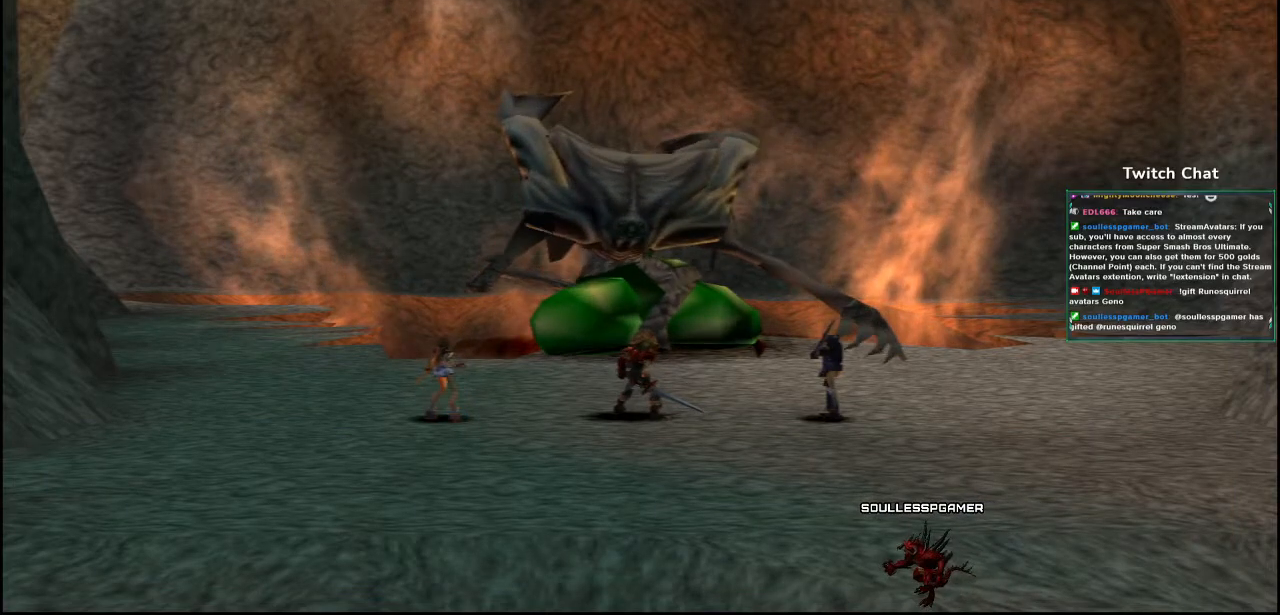
{"dt_ms": 500, "buttons": [], "left_stick": "center", "right_stick": "center", "events": []}
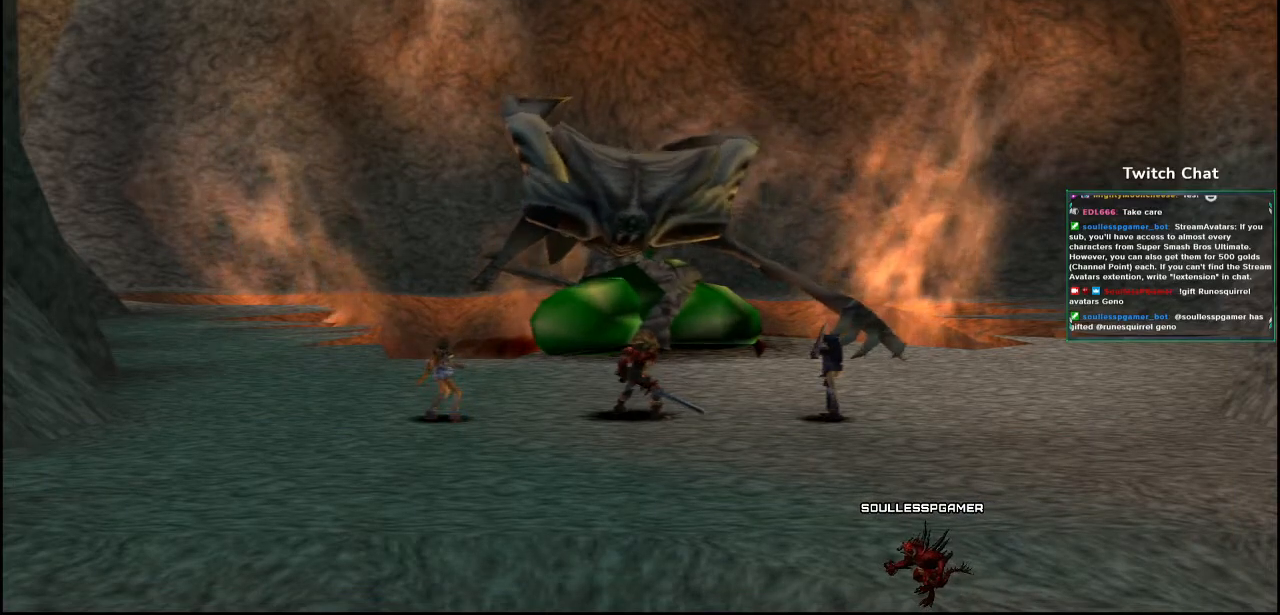
{"dt_ms": 500, "buttons": [], "left_stick": "center", "right_stick": "center", "events": []}
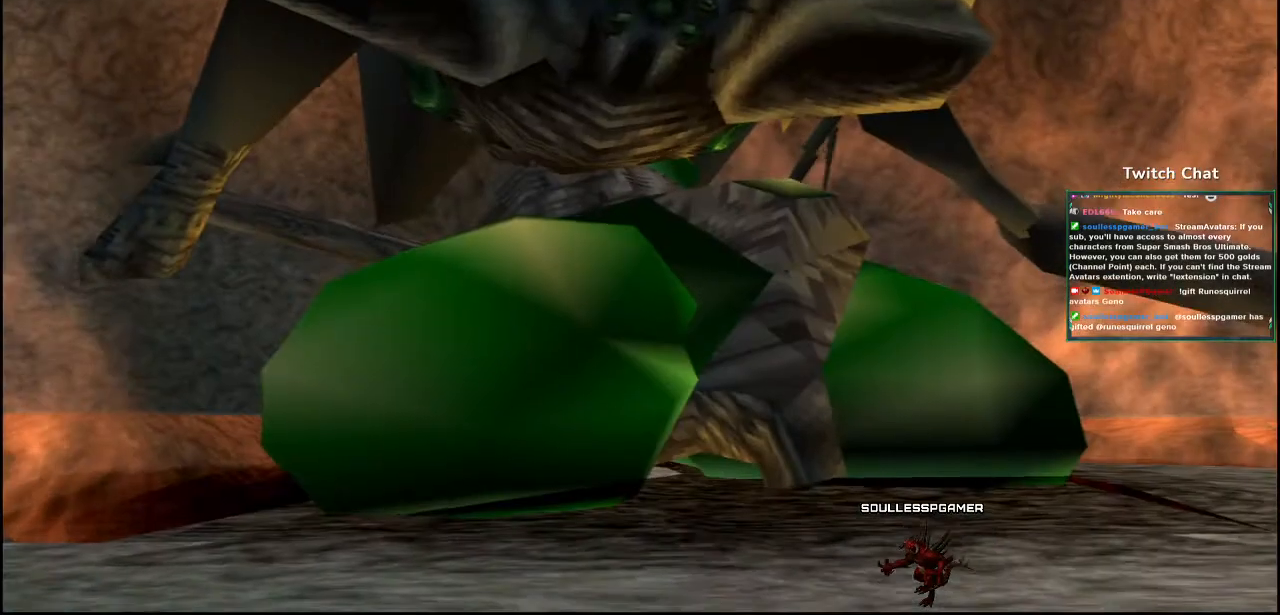
{"dt_ms": 500, "buttons": [], "left_stick": "center", "right_stick": "center", "events": []}
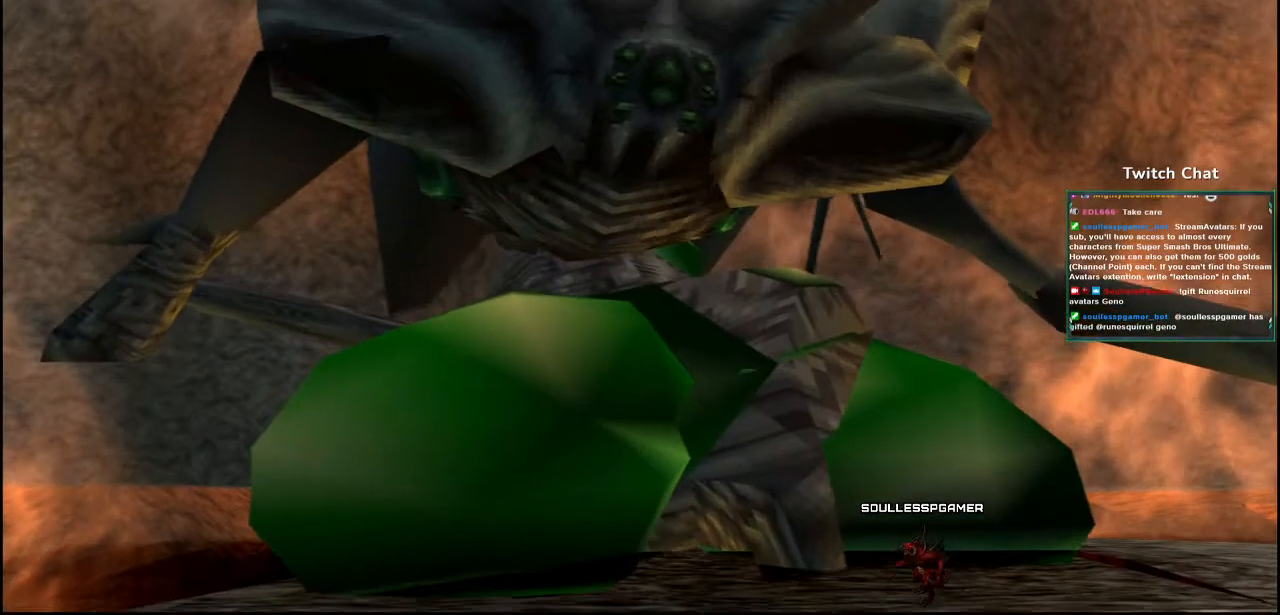
{"dt_ms": 500, "buttons": [], "left_stick": "right", "right_stick": "center", "events": [[483, "left_stick", "right"]]}
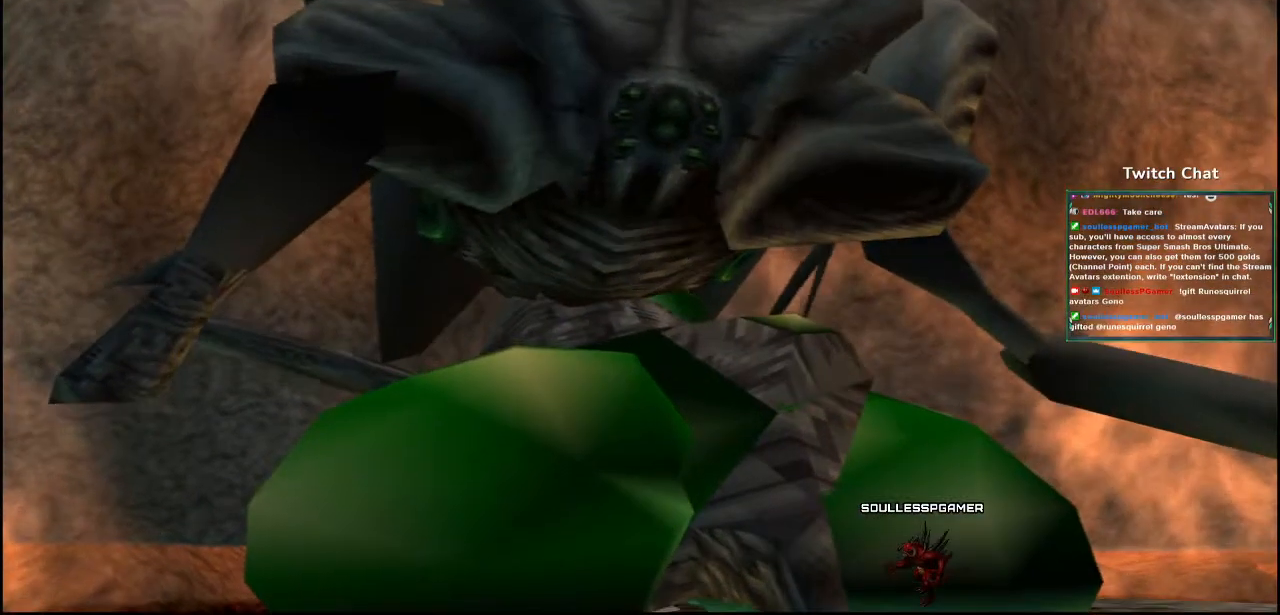
{"dt_ms": 500, "buttons": [], "left_stick": "center", "right_stick": "center", "events": [[367, "left_stick", "center"]]}
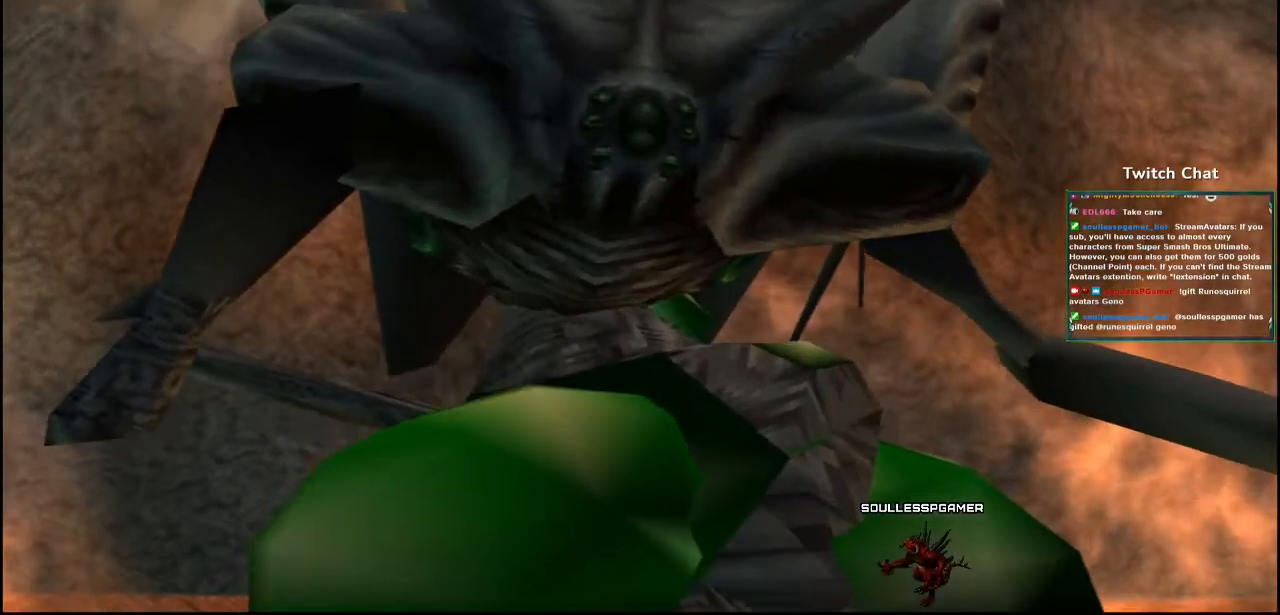
{"dt_ms": 1000, "buttons": [], "left_stick": "center", "right_stick": "center"}
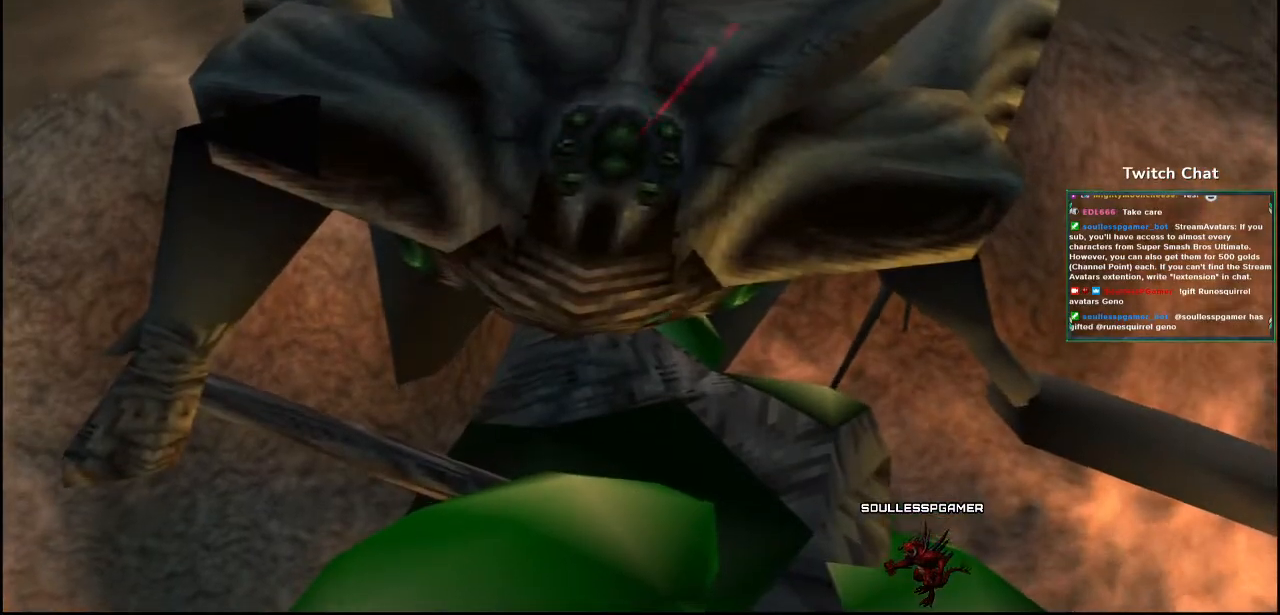
{"dt_ms": 500, "buttons": [], "left_stick": "center", "right_stick": "center", "events": []}
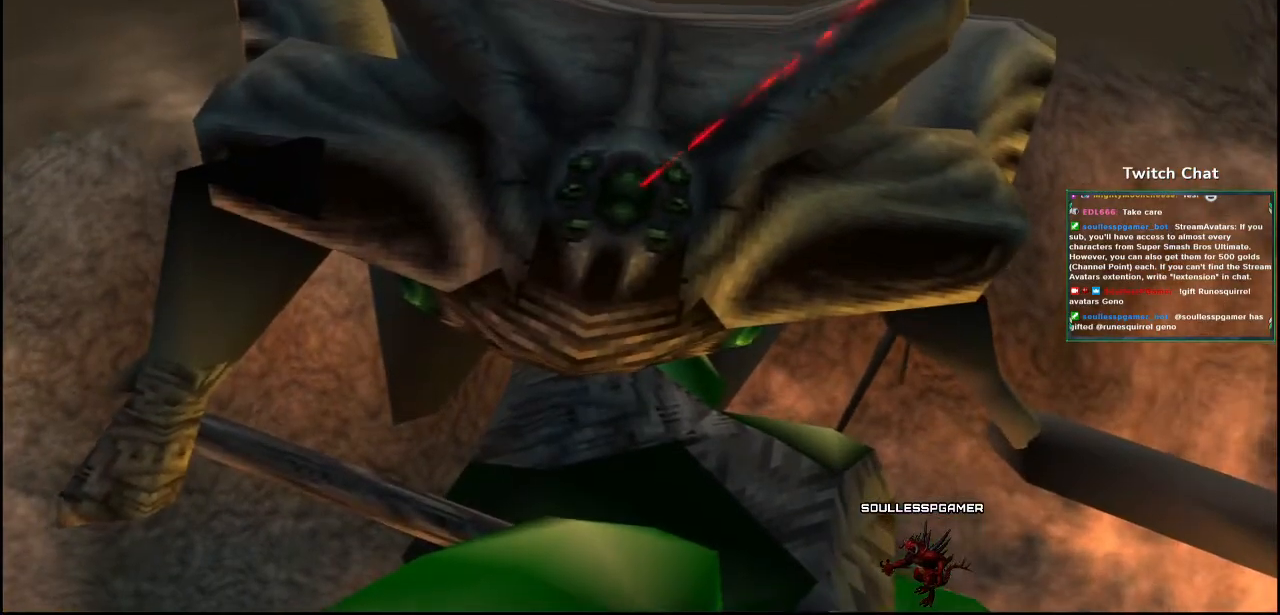
{"dt_ms": 500, "buttons": [], "left_stick": "down-right", "right_stick": "center", "events": [[350, "left_stick", "down-right"]]}
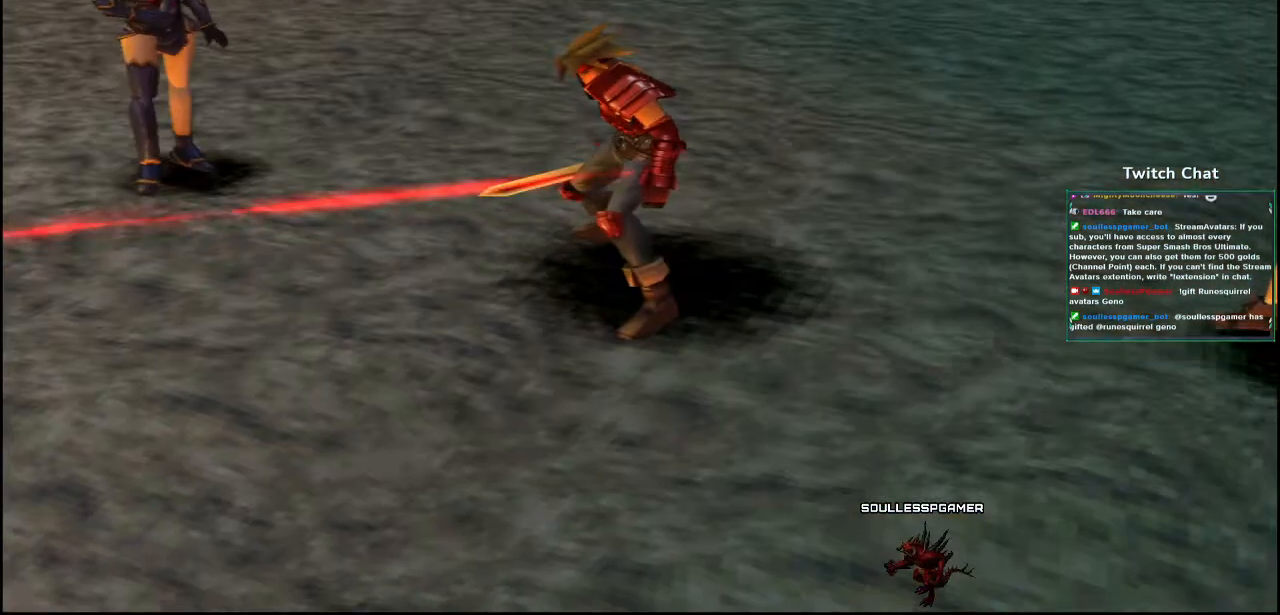
{"dt_ms": 1000, "buttons": [], "left_stick": "center", "right_stick": "center"}
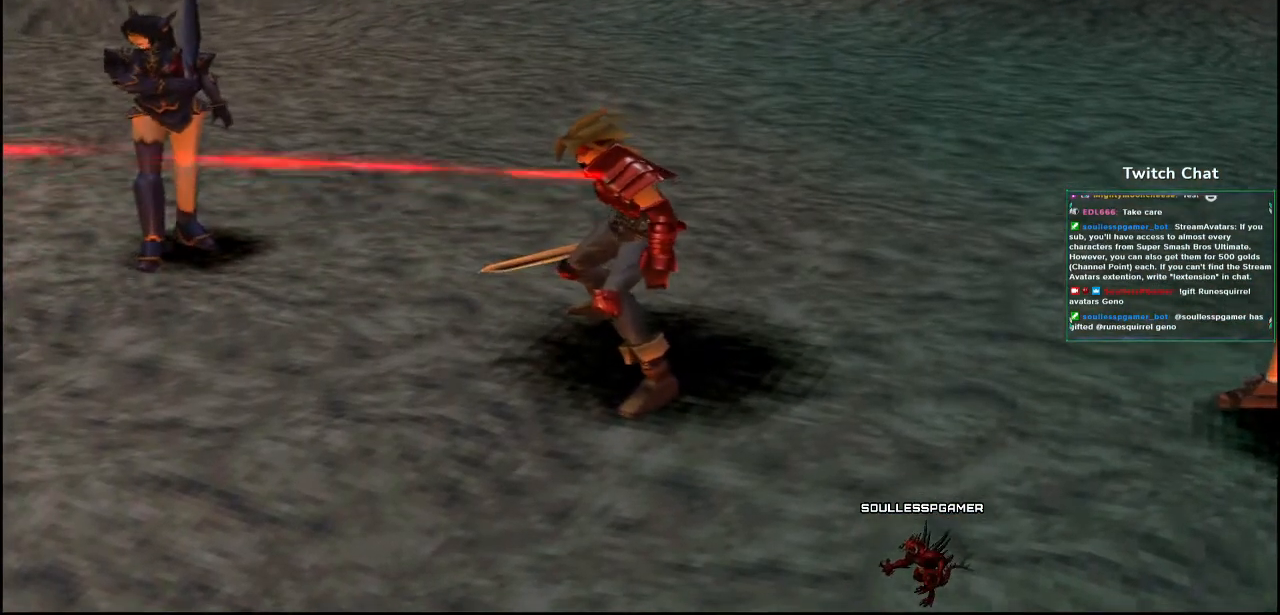
{"dt_ms": 500, "buttons": [], "left_stick": "center", "right_stick": "center", "events": []}
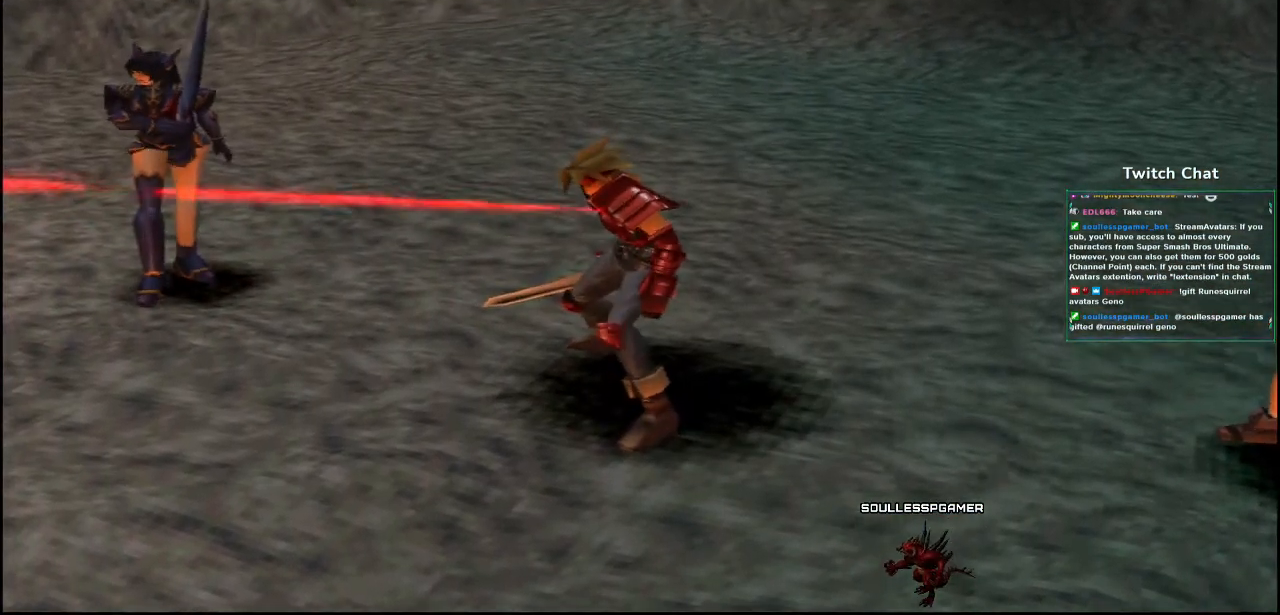
{"dt_ms": 500, "buttons": [], "left_stick": "center", "right_stick": "center", "events": []}
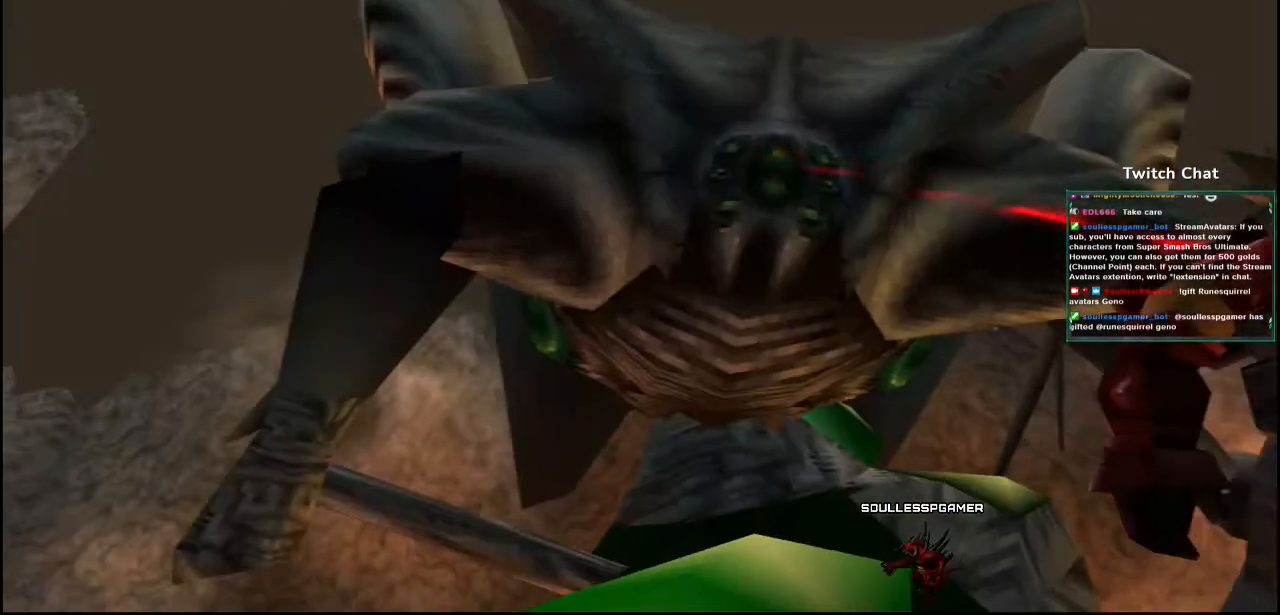
{"dt_ms": 500, "buttons": [], "left_stick": "center", "right_stick": "center", "events": []}